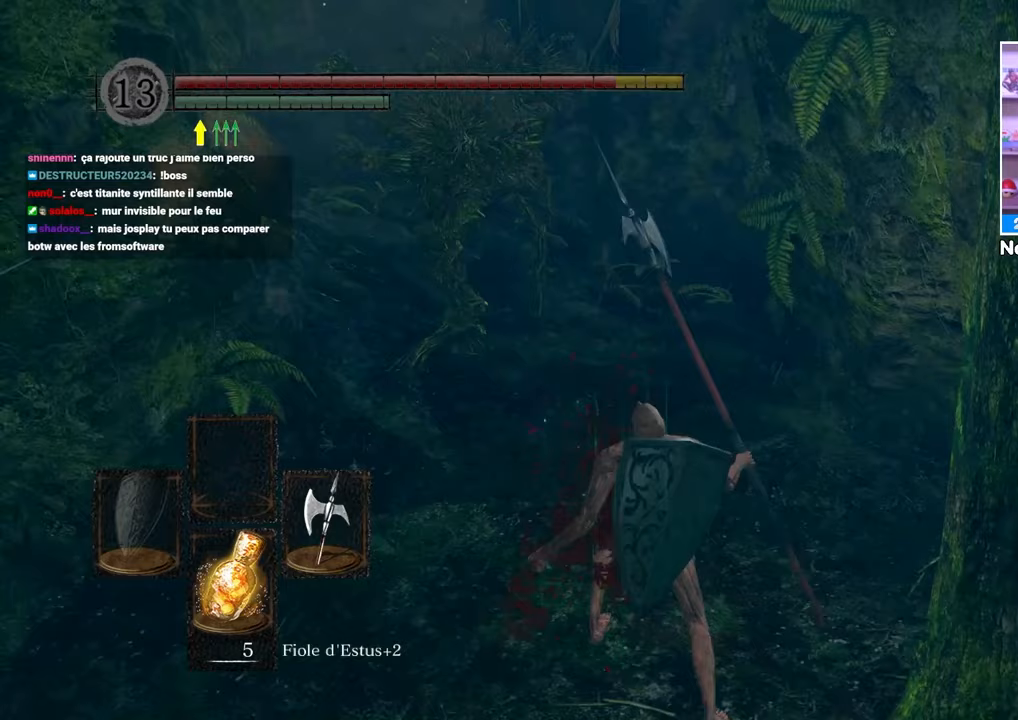
Gameplay with a controller (Xbox layout); each line is a JSON object with the inputs held at the frame after it (dt_ms = milliseconds from this image to that frame). "button_events" lists button changes between this image and that frame as [ms after this image, input, new state], when the widget could be followed in between (sticks are given only as held states). Not read: L3 R3.
{"dt_ms": 500, "buttons": [], "left_stick": "up", "right_stick": "center", "button_events": [[283, "R1", "down"], [450, "R1", "up"]]}
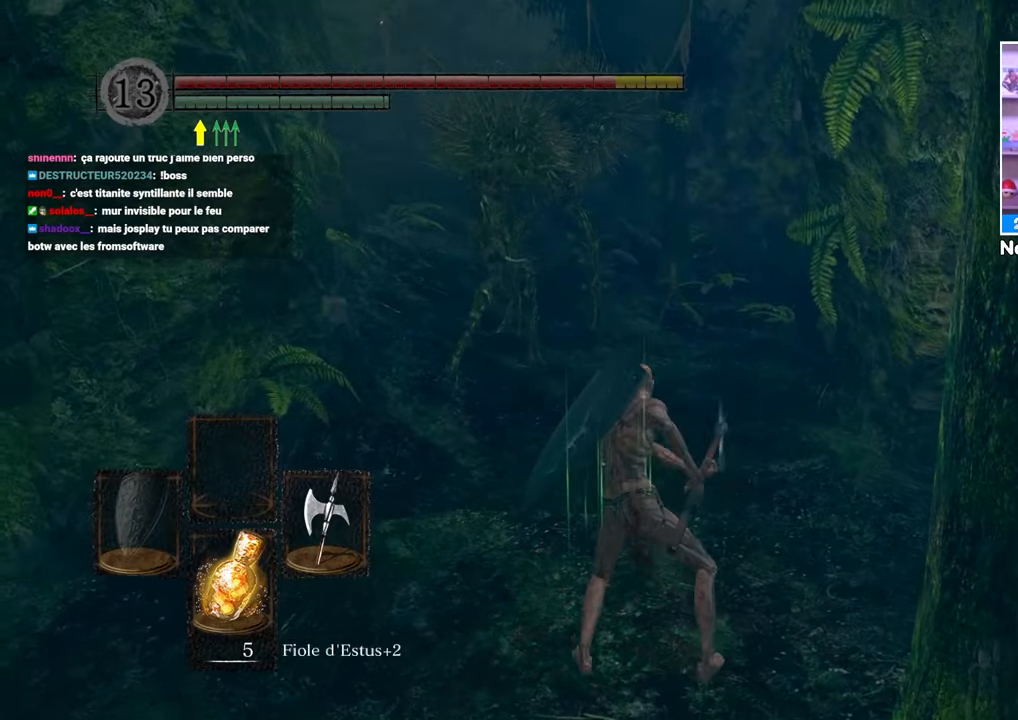
{"dt_ms": 500, "buttons": [], "left_stick": "up", "right_stick": "center", "button_events": []}
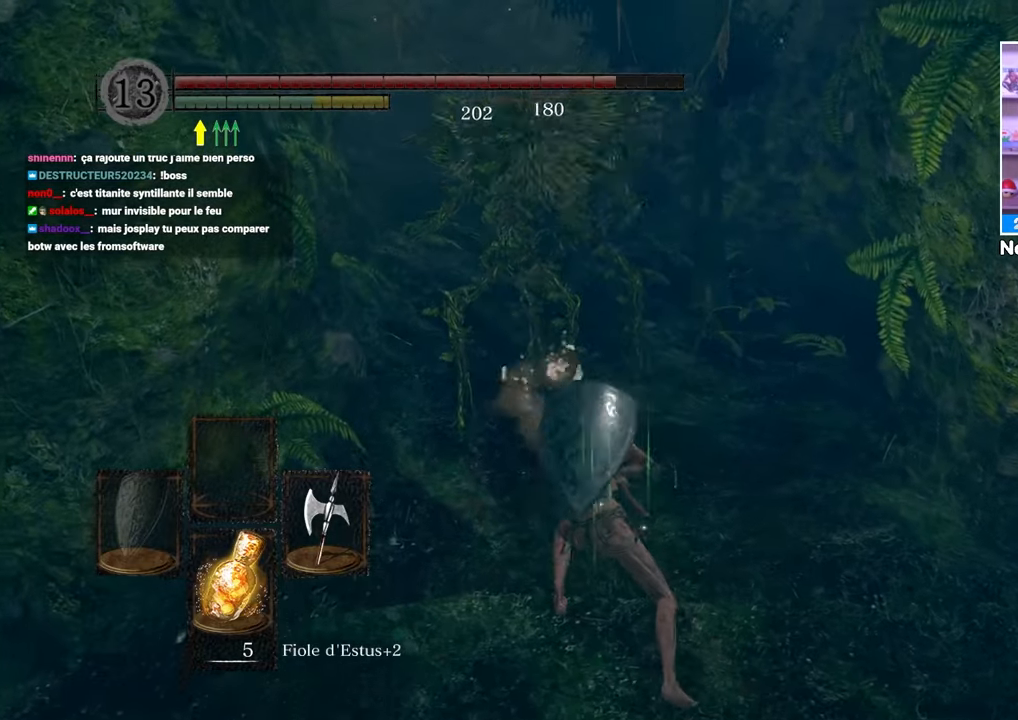
{"dt_ms": 500, "buttons": [], "left_stick": "up", "right_stick": "center", "button_events": [[33, "R1", "down"], [183, "R1", "up"]]}
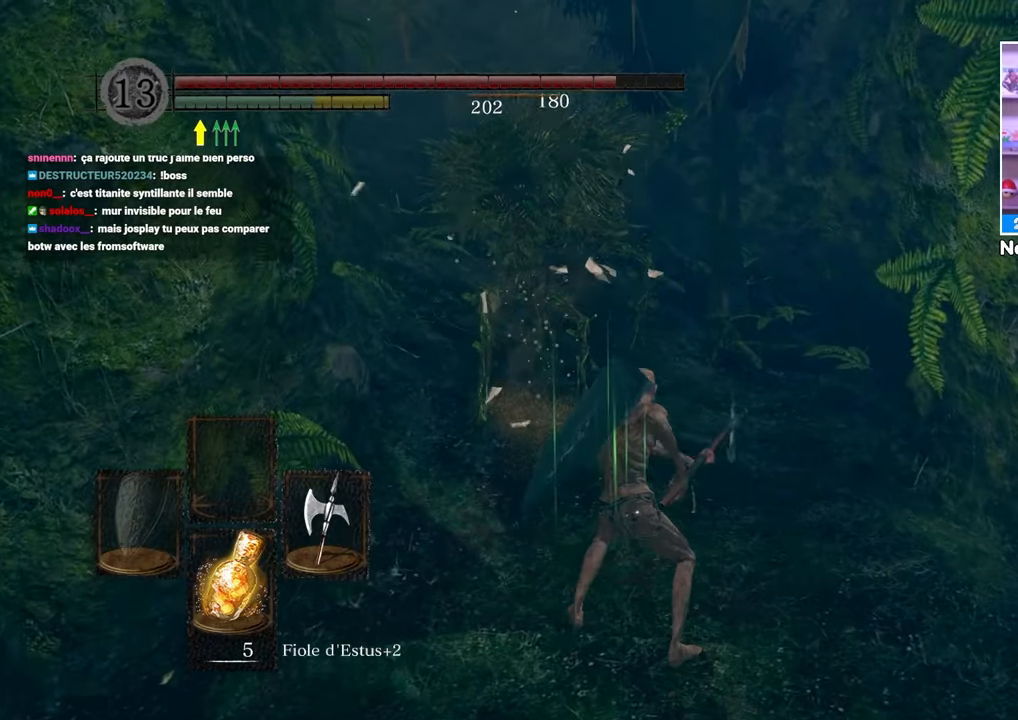
{"dt_ms": 500, "buttons": [], "left_stick": "up", "right_stick": "center", "button_events": []}
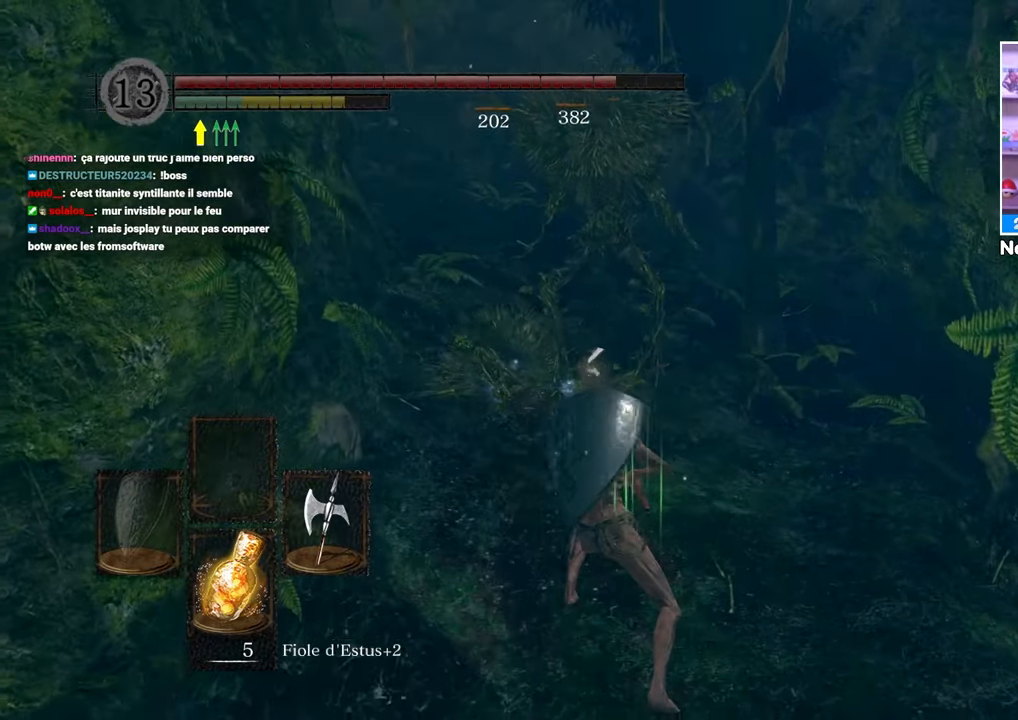
{"dt_ms": 500, "buttons": [], "left_stick": "left", "right_stick": "center", "button_events": []}
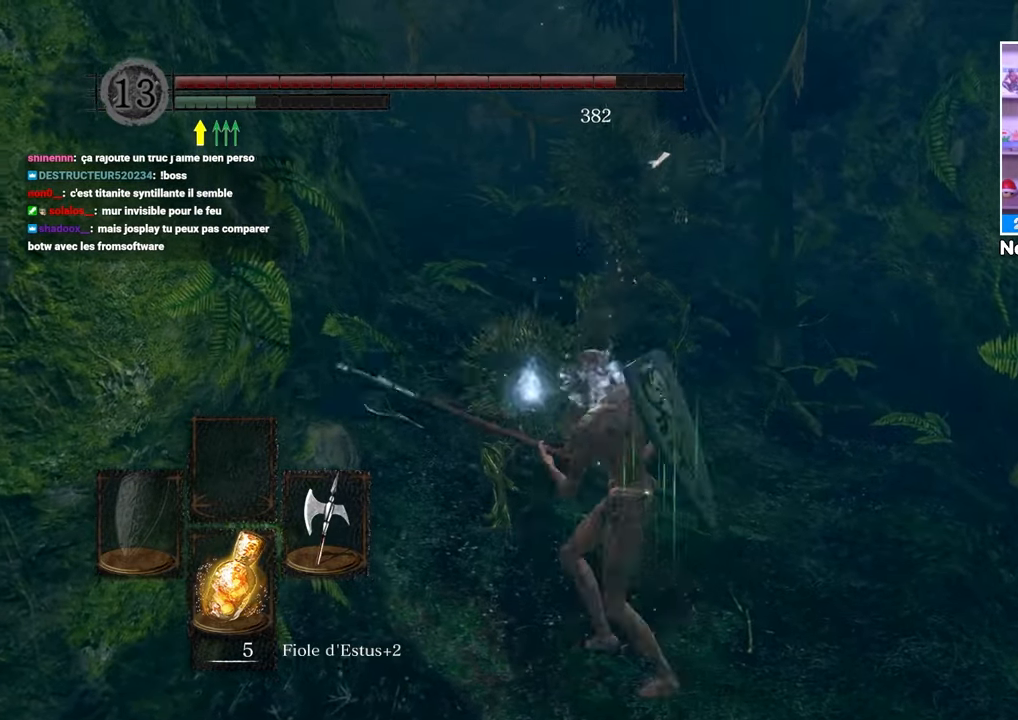
{"dt_ms": 500, "buttons": ["B"], "left_stick": "up-right", "right_stick": "center"}
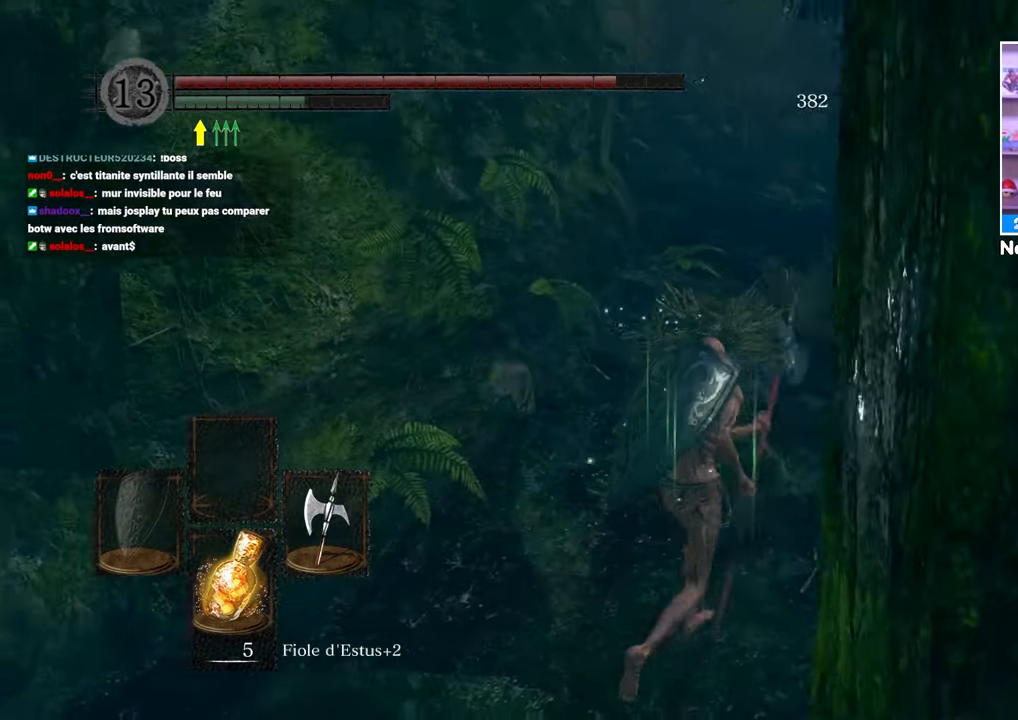
{"dt_ms": 1000, "buttons": ["B"], "left_stick": "up", "right_stick": "down-left"}
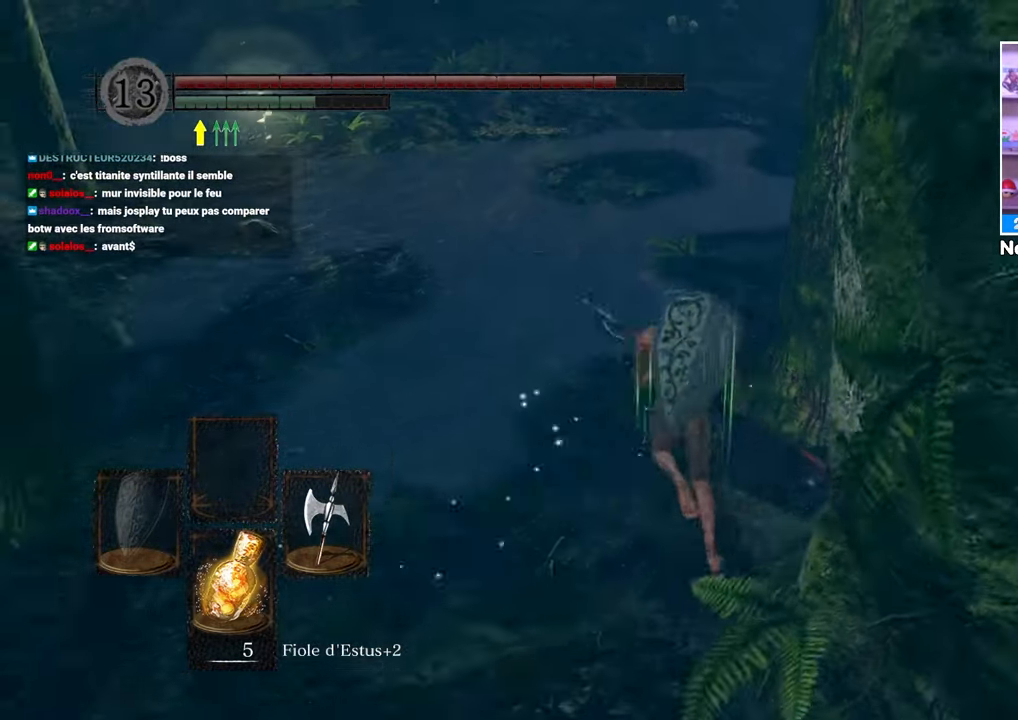
{"dt_ms": 500, "buttons": ["B"], "left_stick": "up-left", "right_stick": "up-left"}
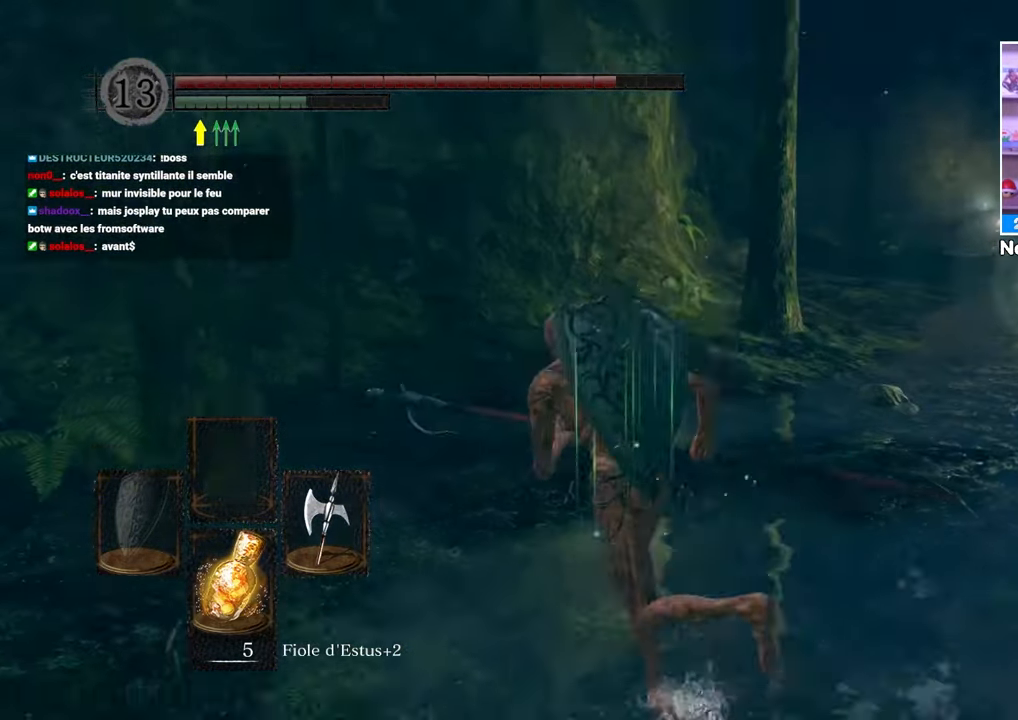
{"dt_ms": 500, "buttons": ["B"], "left_stick": "up", "right_stick": "center", "button_events": []}